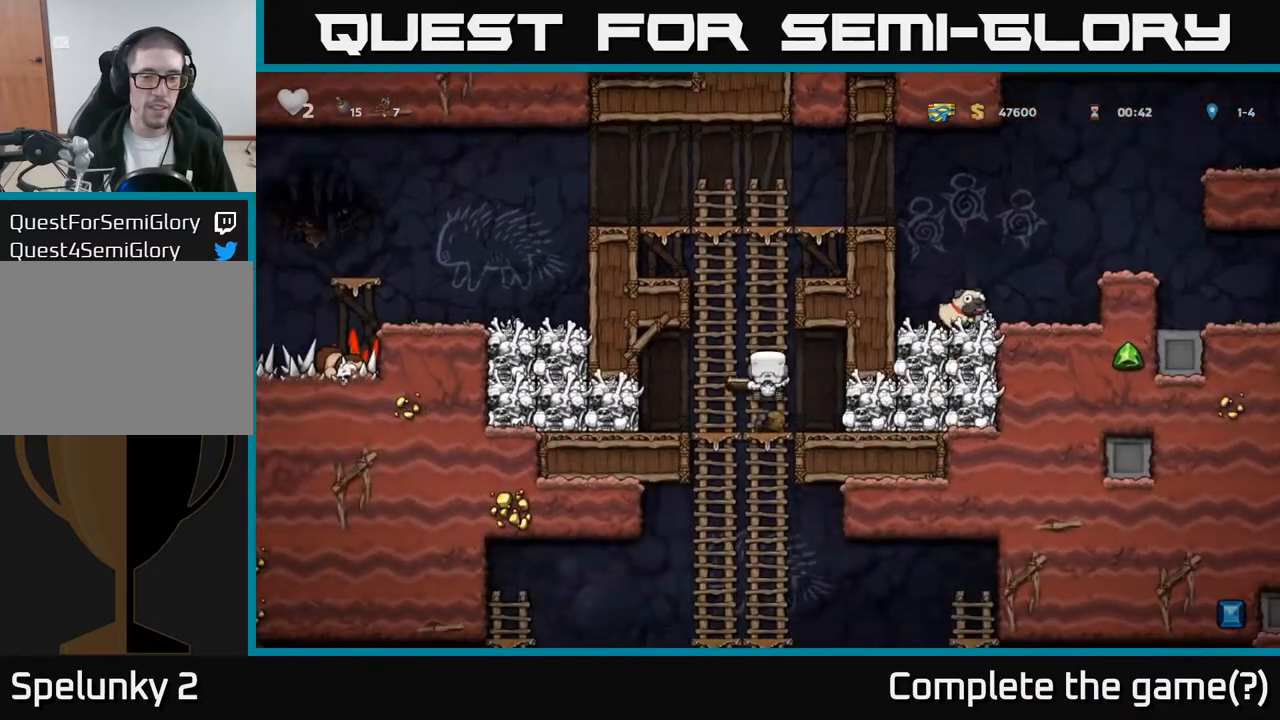
Gameplay with a controller (Xbox layout); each line is a JSON object with the inputs held at the frame after it. "events" lists button and stick changes between this image and that frame as [ms after this image, input, new state], when the widget could be followed in between. Not read: right_stick.
{"buttons": ["DPAD_DOWN"], "left_stick": "center", "events": [[133, "A", "up"], [233, "DPAD_DOWN", "up"], [333, "DPAD_UP", "down"], [433, "DPAD_UP", "up"], [467, "DPAD_DOWN", "down"]]}
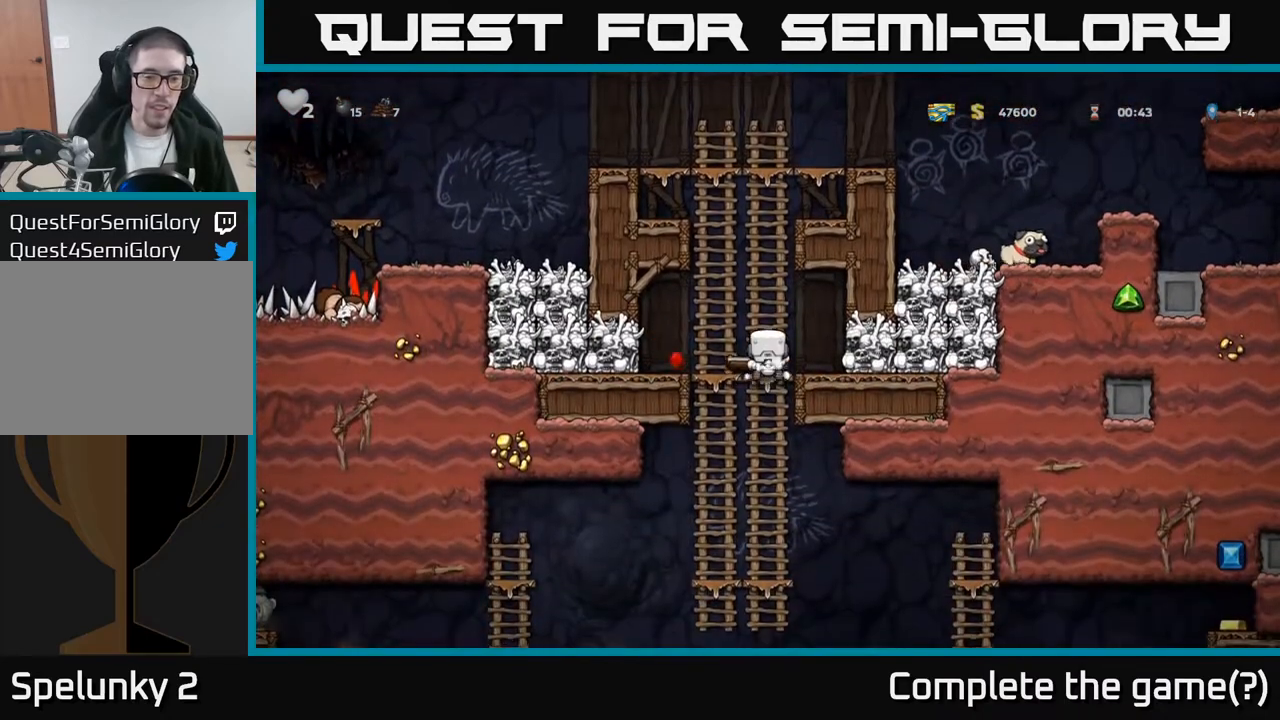
{"buttons": [], "left_stick": "center", "events": [[467, "DPAD_DOWN", "up"]]}
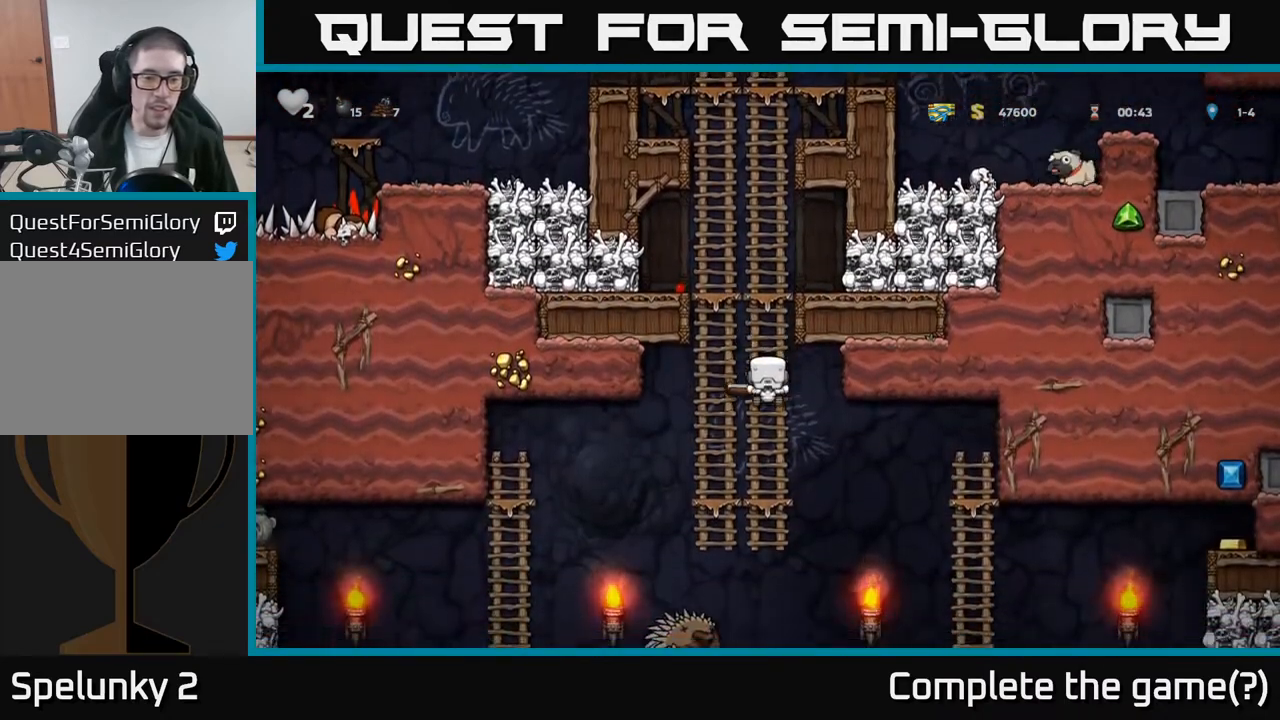
{"buttons": [], "left_stick": "center", "events": []}
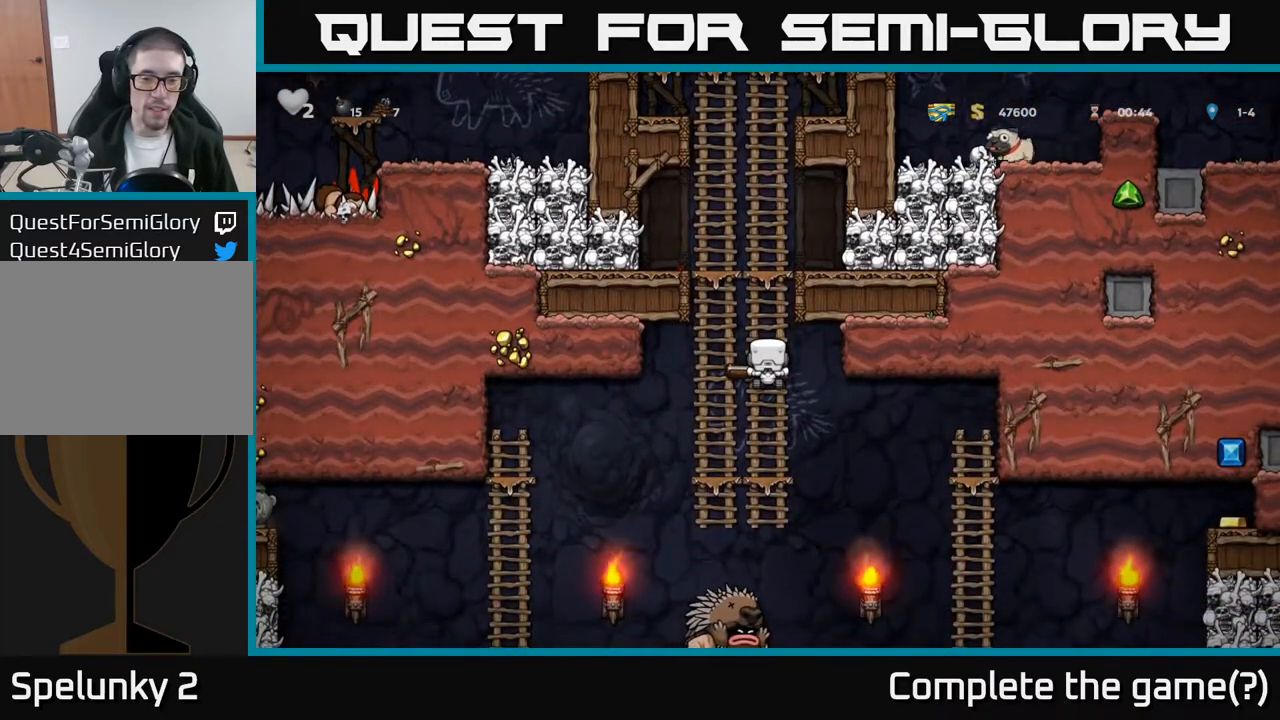
{"buttons": ["DPAD_DOWN"], "left_stick": "center", "events": [[500, "DPAD_DOWN", "down"]]}
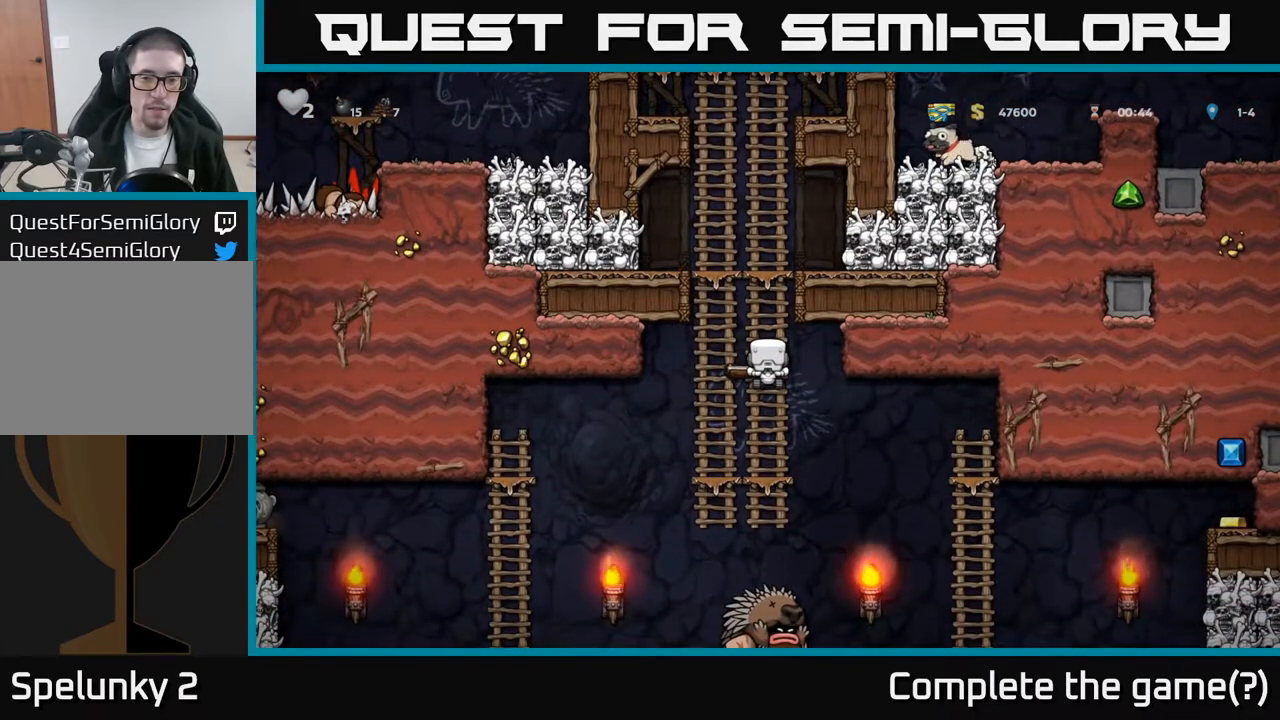
{"buttons": ["DPAD_DOWN"], "left_stick": "center", "events": [[200, "DPAD_DOWN", "up"], [400, "DPAD_DOWN", "down"]]}
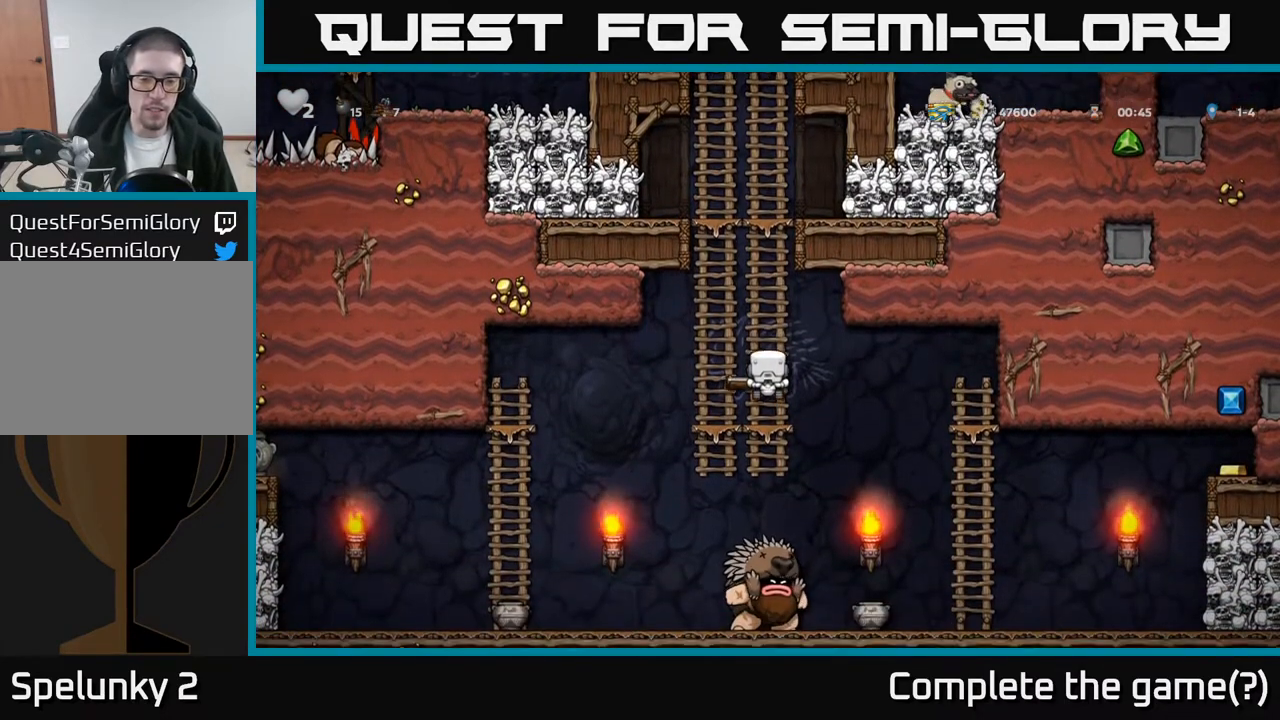
{"buttons": ["DPAD_LEFT"], "left_stick": "center", "events": [[17, "DPAD_DOWN", "up"], [233, "DPAD_LEFT", "down"], [317, "A", "down"], [383, "A", "up"]]}
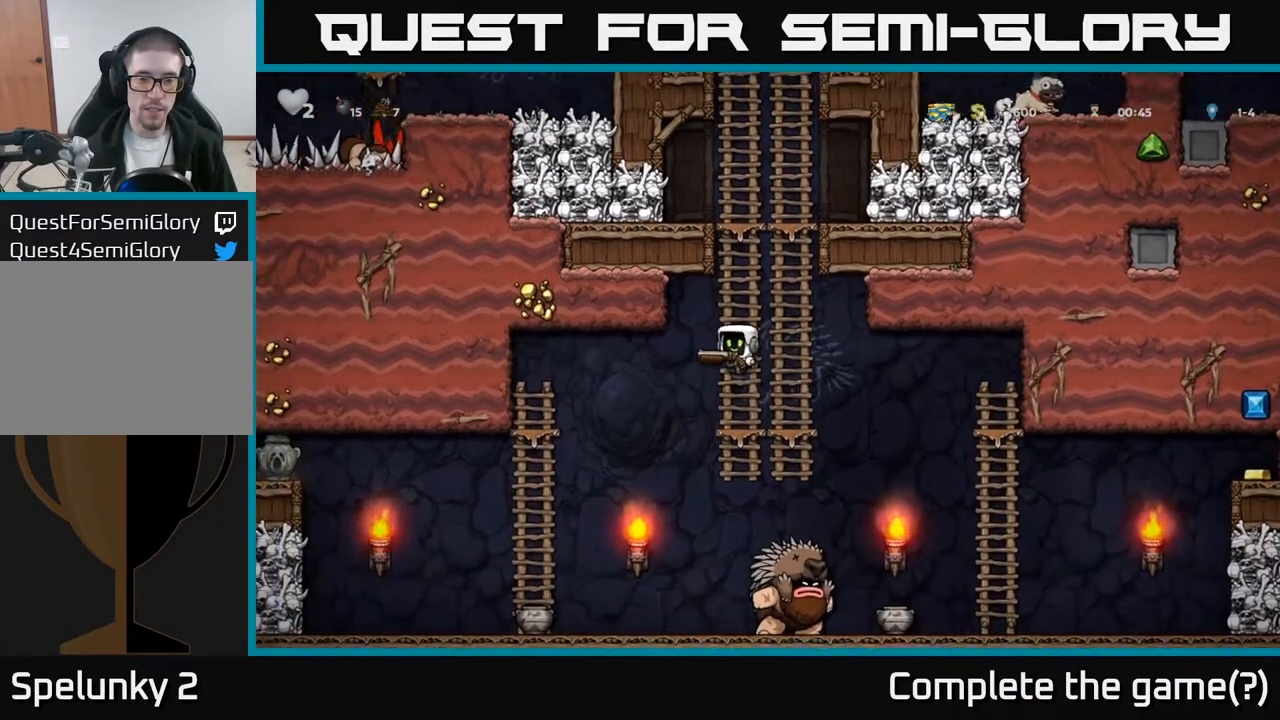
{"buttons": [], "left_stick": "center", "events": [[200, "DPAD_LEFT", "up"]]}
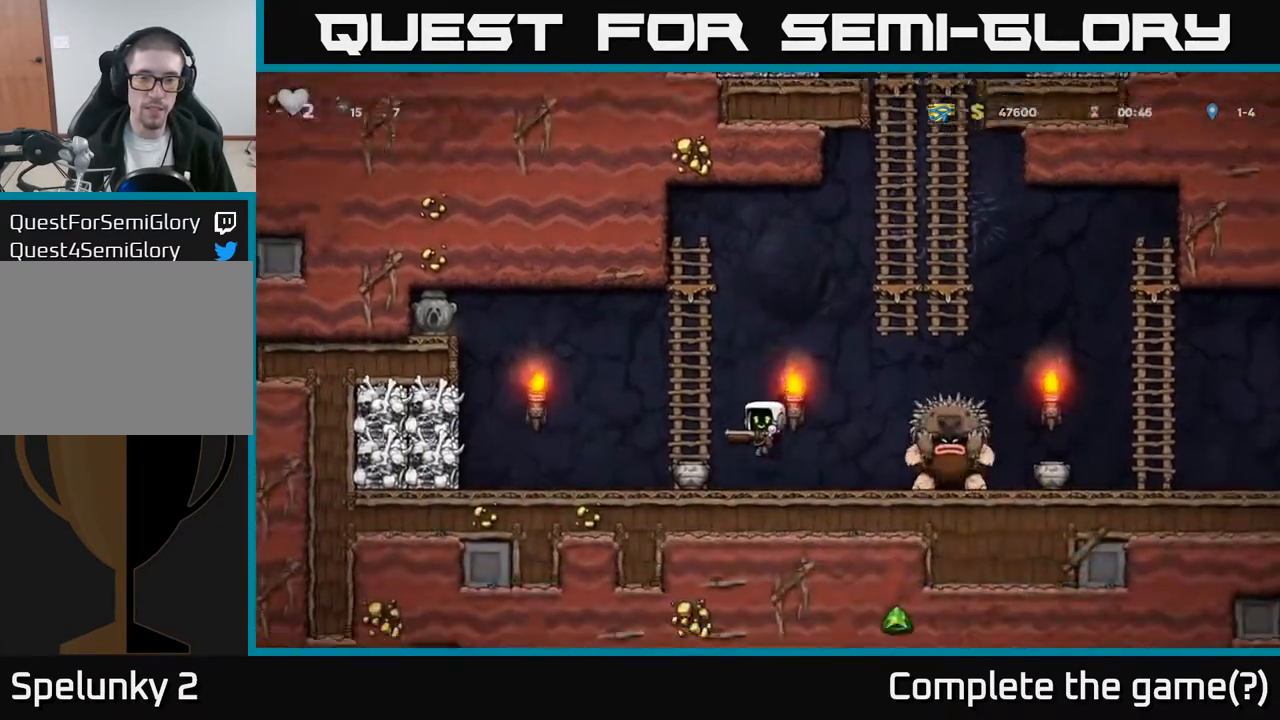
{"buttons": [], "left_stick": "center", "events": [[67, "DPAD_LEFT", "down"], [183, "DPAD_LEFT", "up"]]}
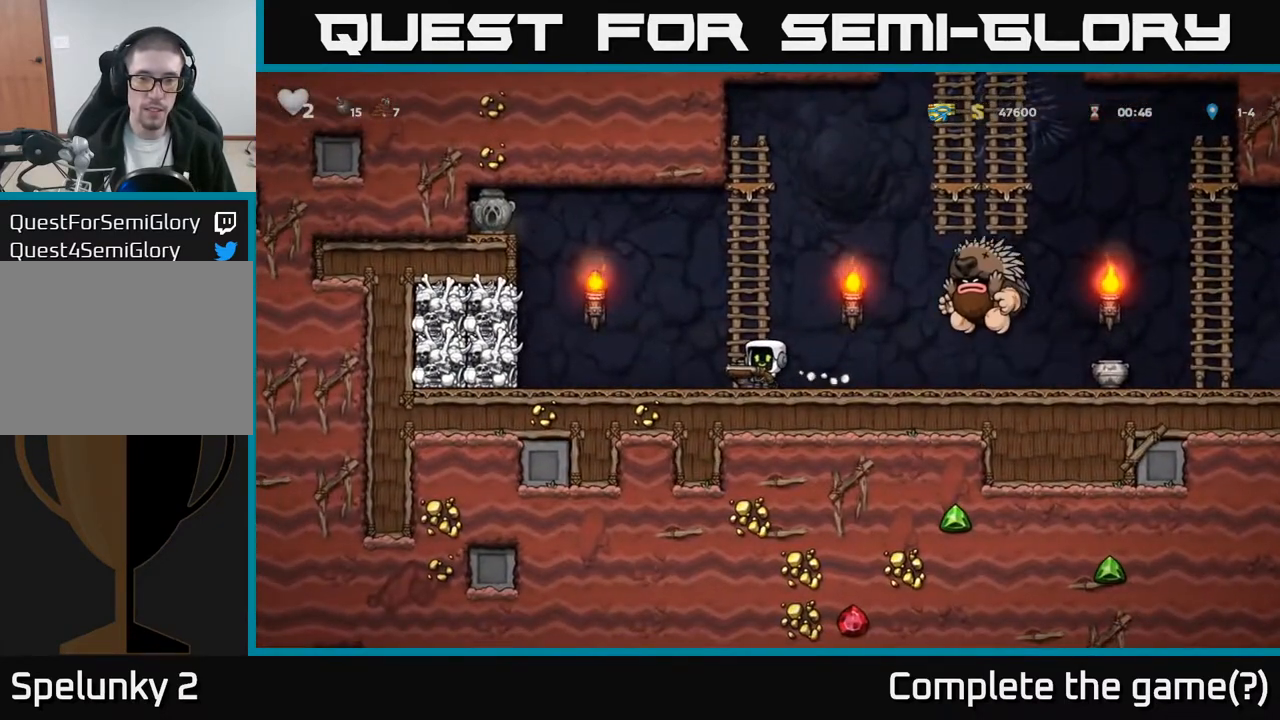
{"buttons": ["R1", "DPAD_UP", "DPAD_LEFT"], "left_stick": "center", "events": [[150, "DPAD_LEFT", "down"], [350, "DPAD_UP", "down"], [417, "R1", "down"]]}
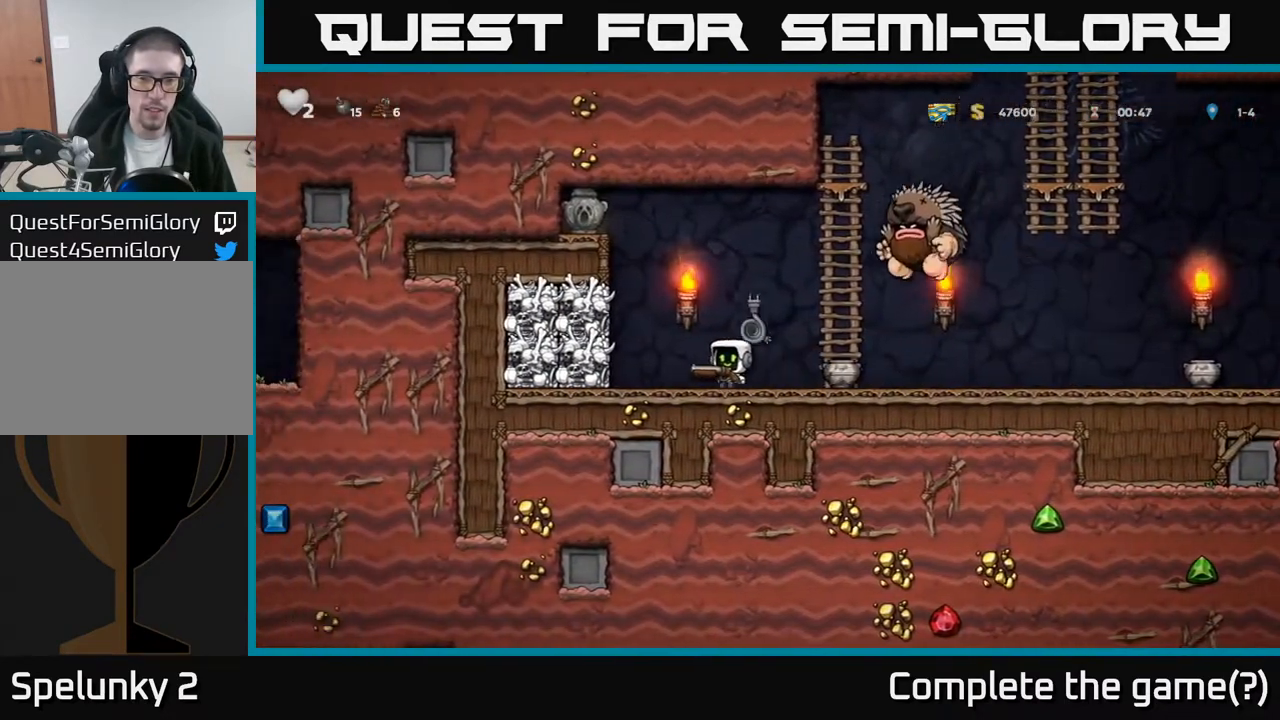
{"buttons": ["A", "DPAD_UP"], "left_stick": "center", "events": [[17, "R1", "up"], [33, "DPAD_UP", "up"], [167, "DPAD_LEFT", "up"], [300, "DPAD_RIGHT", "down"], [317, "A", "down"], [367, "DPAD_UP", "down"], [433, "DPAD_RIGHT", "up"]]}
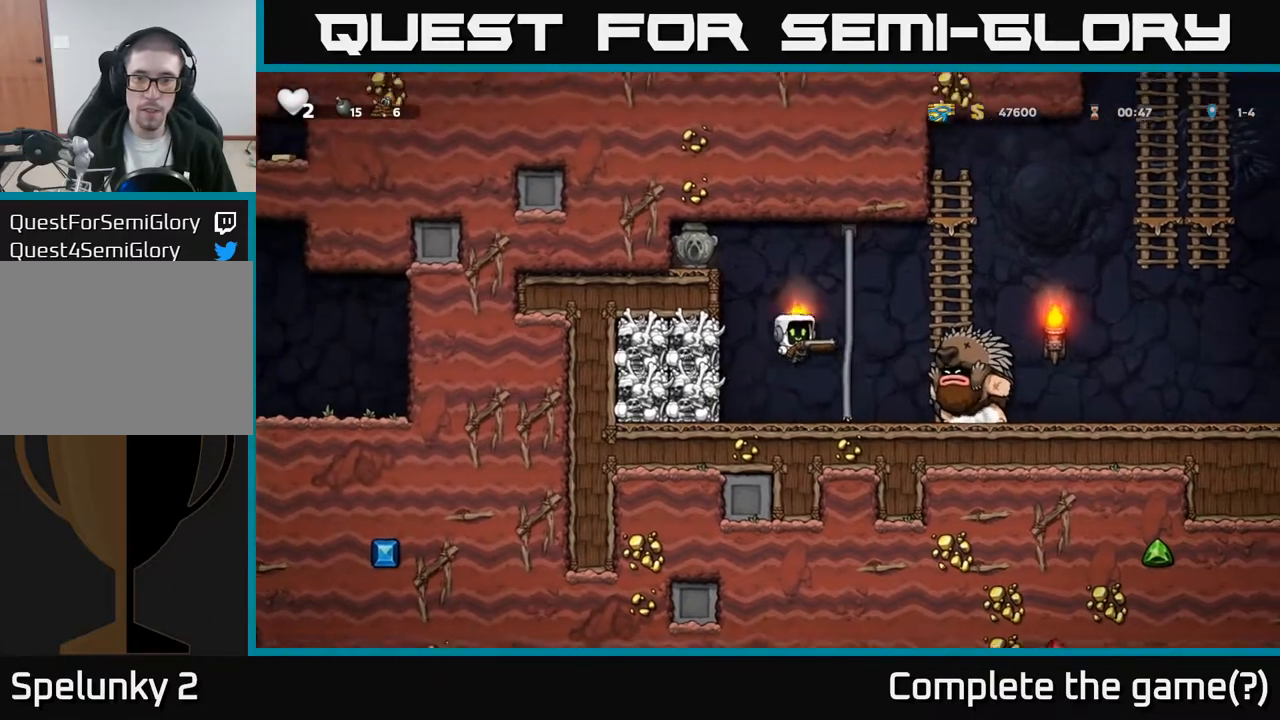
{"buttons": ["A", "DPAD_UP", "DPAD_RIGHT"], "left_stick": "center", "events": [[83, "A", "up"], [183, "DPAD_RIGHT", "down"], [250, "DPAD_UP", "up"], [283, "A", "down"], [283, "DPAD_UP", "down"], [300, "DPAD_UP", "up"], [433, "DPAD_UP", "down"]]}
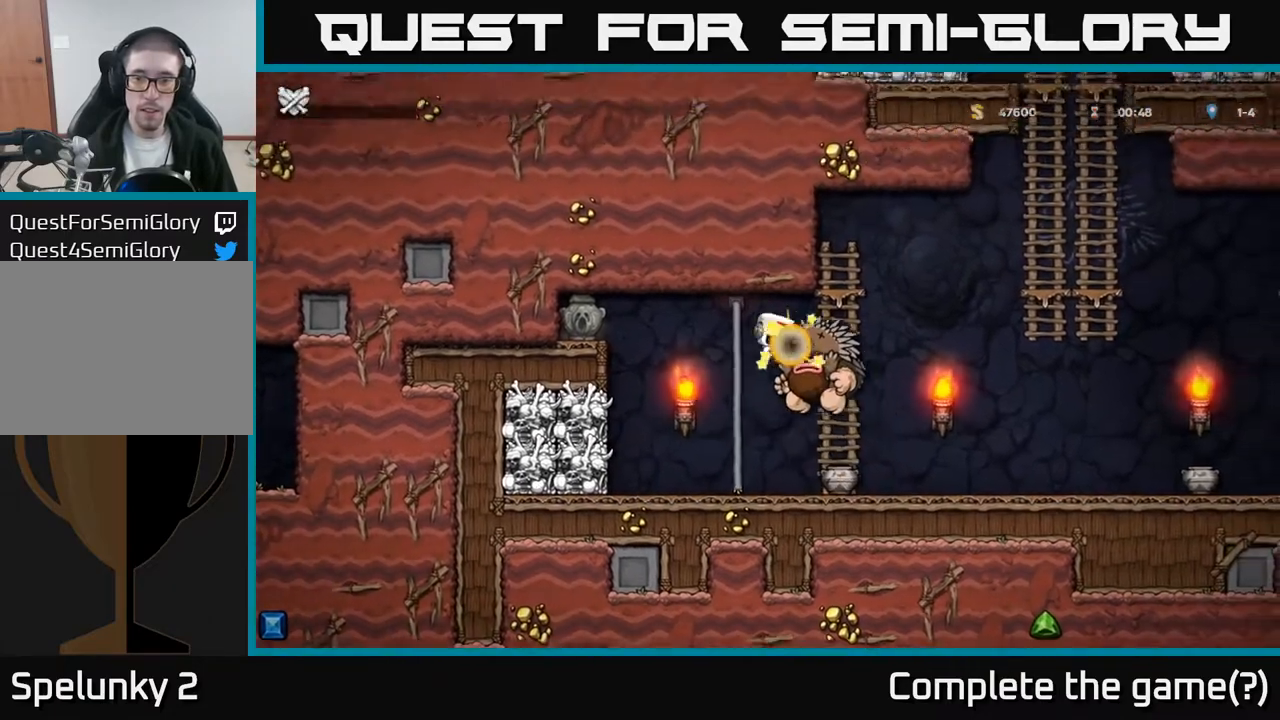
{"buttons": ["DPAD_RIGHT"], "left_stick": "center", "events": [[17, "A", "up"], [33, "A", "down"], [117, "A", "up"], [233, "A", "down"], [233, "DPAD_UP", "up"], [350, "A", "up"], [367, "DPAD_RIGHT", "up"], [500, "DPAD_RIGHT", "down"]]}
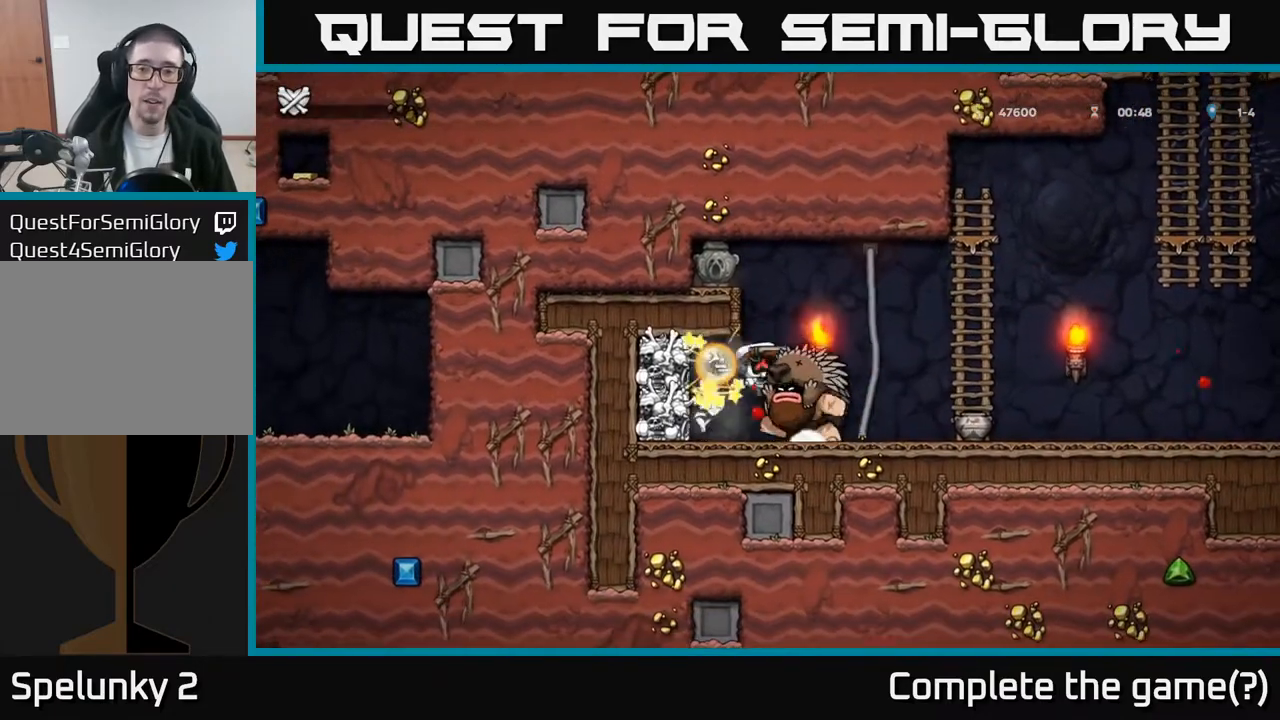
{"buttons": ["A"], "left_stick": "center", "events": [[117, "A", "down"], [117, "DPAD_RIGHT", "up"], [283, "A", "up"], [450, "A", "down"]]}
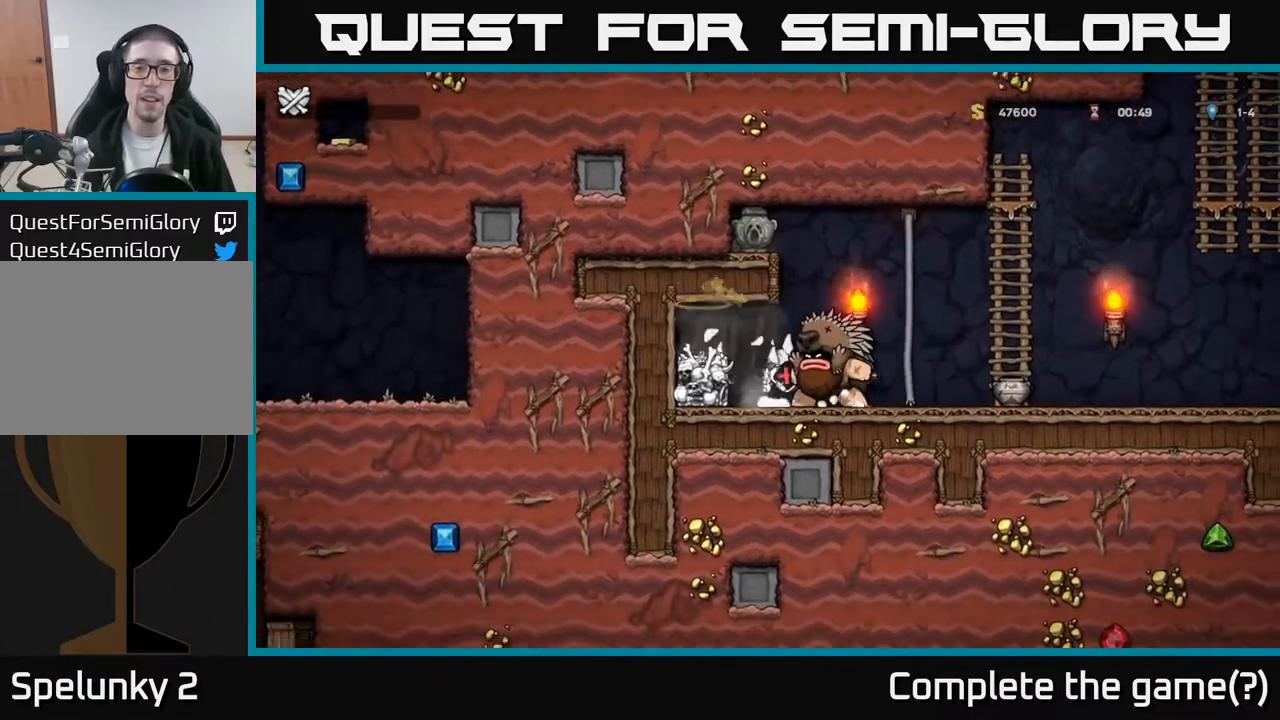
{"buttons": [], "left_stick": "center", "events": [[133, "A", "up"], [300, "A", "down"], [483, "A", "up"]]}
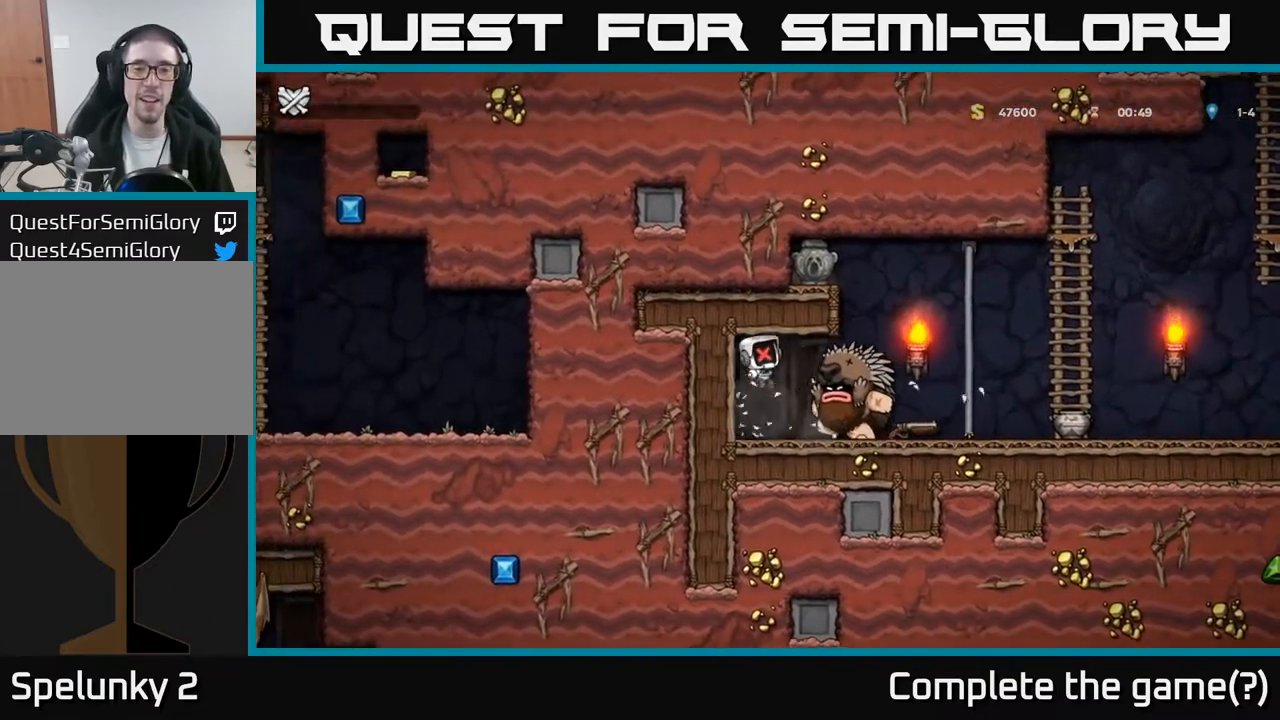
{"buttons": [], "left_stick": "center", "events": [[83, "A", "down"], [250, "A", "up"]]}
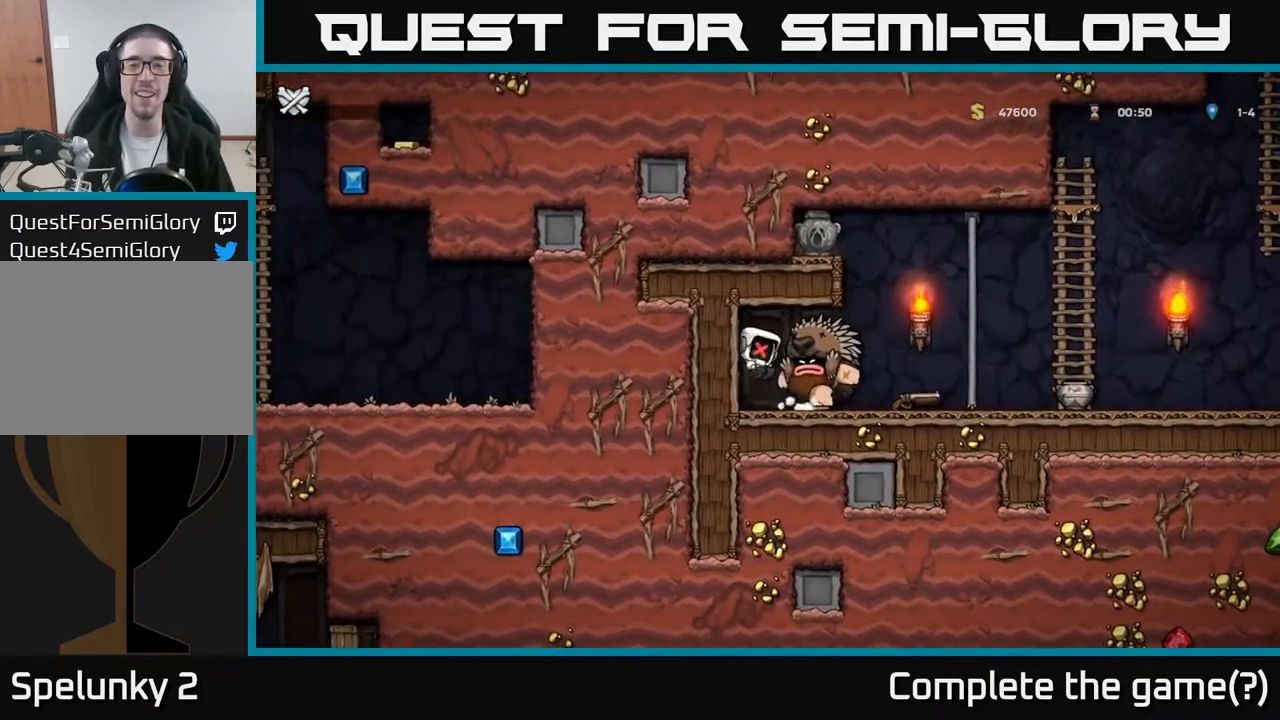
{"buttons": [], "left_stick": "center", "events": []}
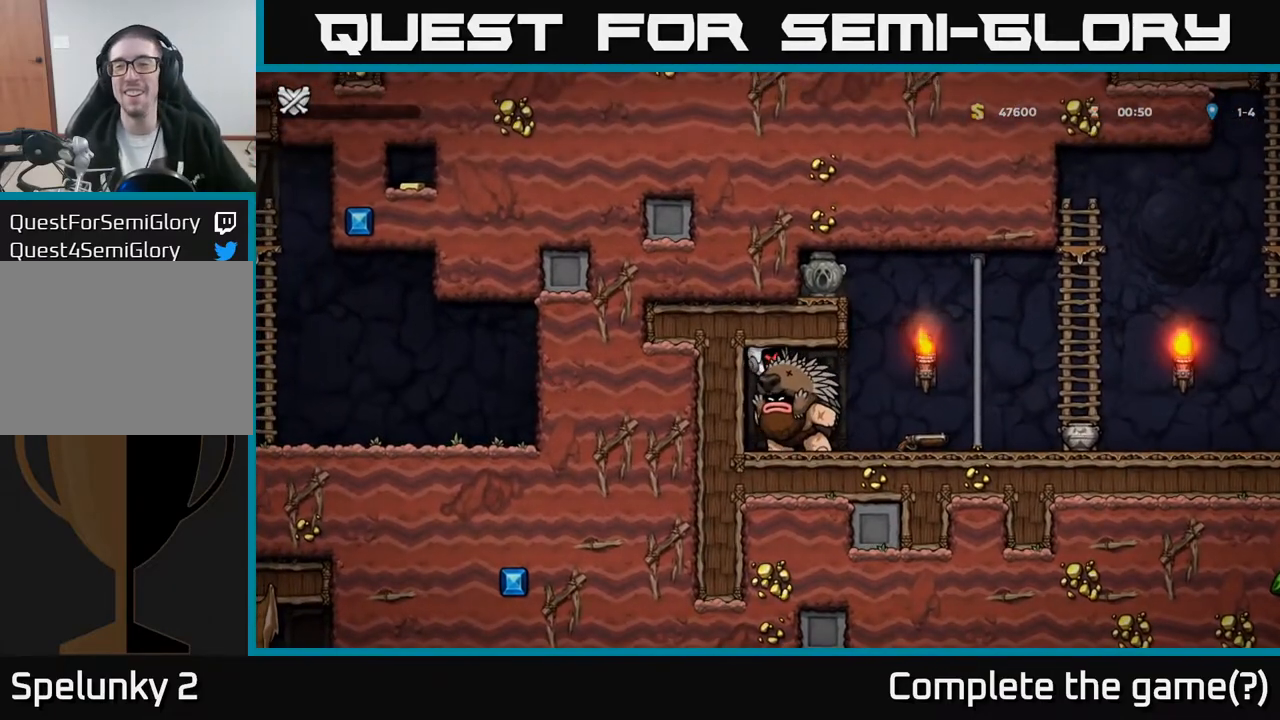
{"buttons": [], "left_stick": "center", "events": []}
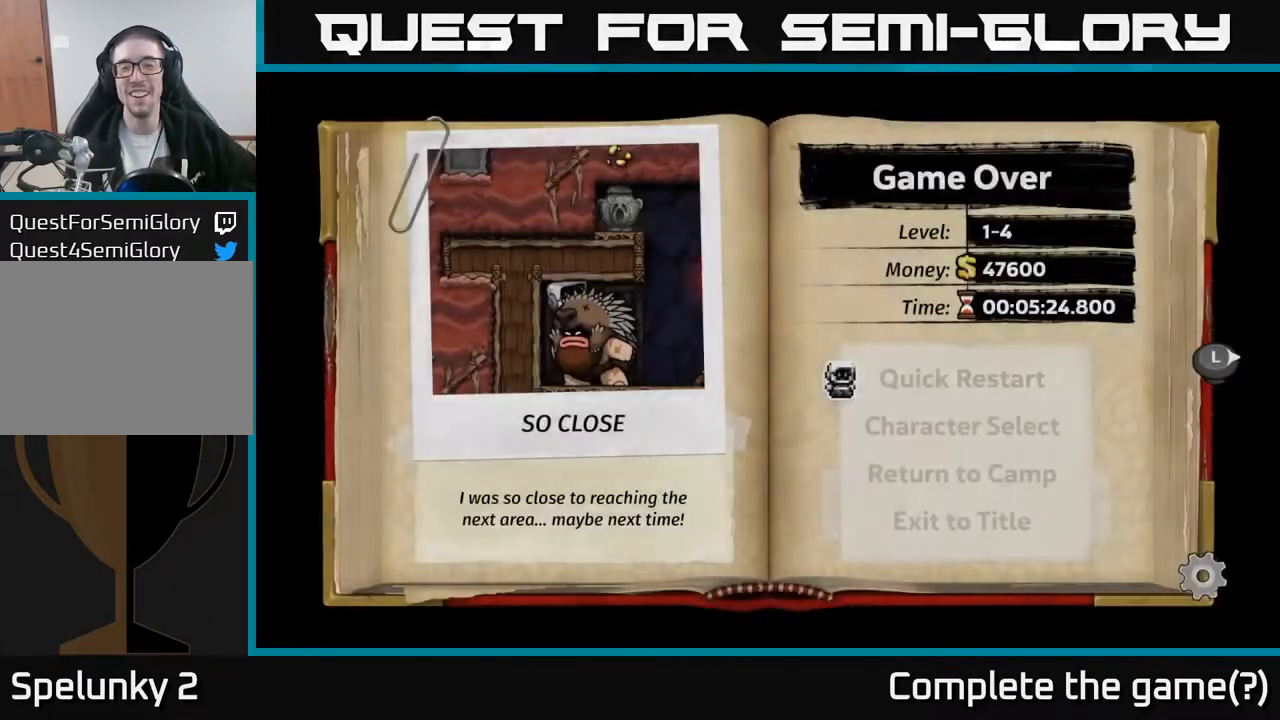
{"buttons": [], "left_stick": "center", "events": []}
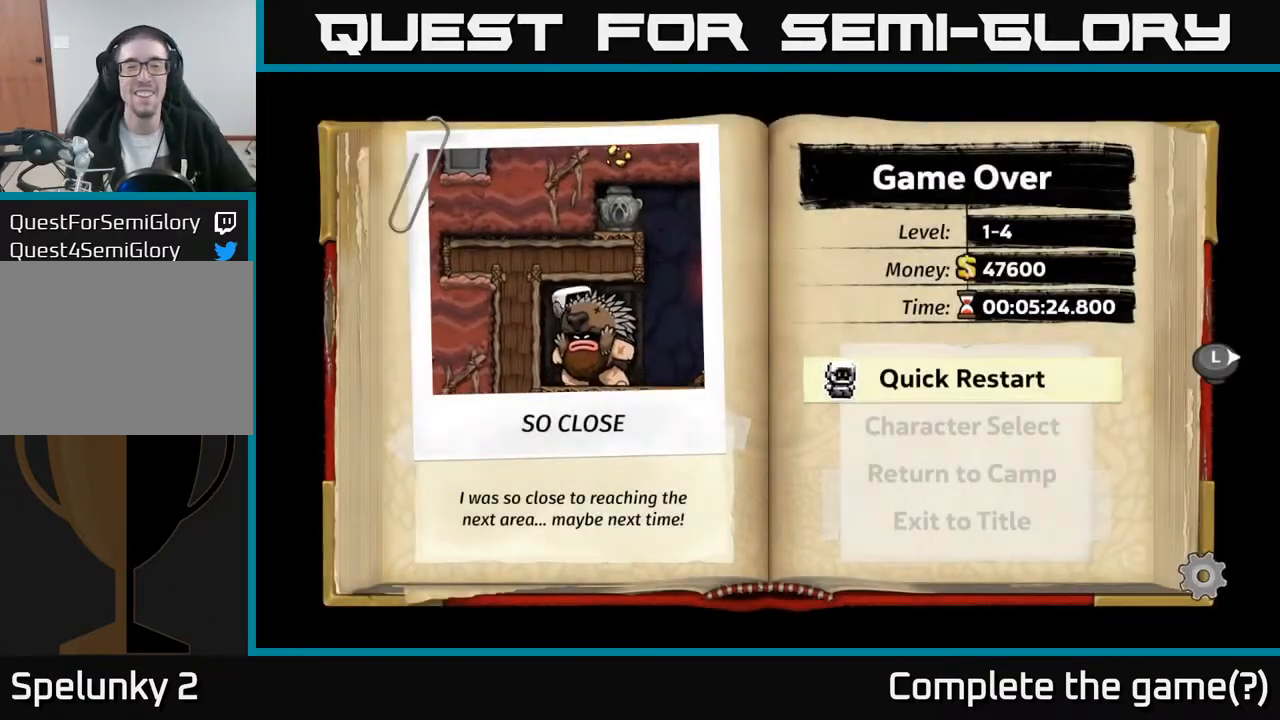
{"buttons": [], "left_stick": "center", "events": []}
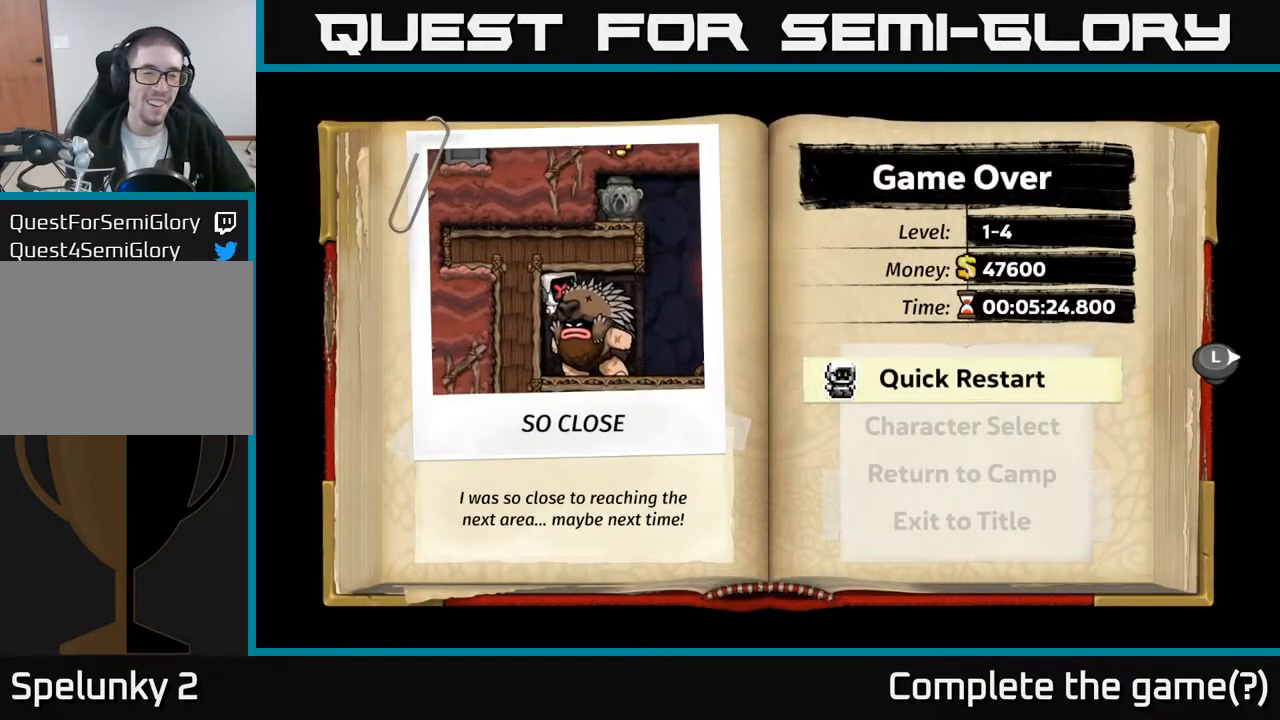
{"buttons": [], "left_stick": "center", "events": []}
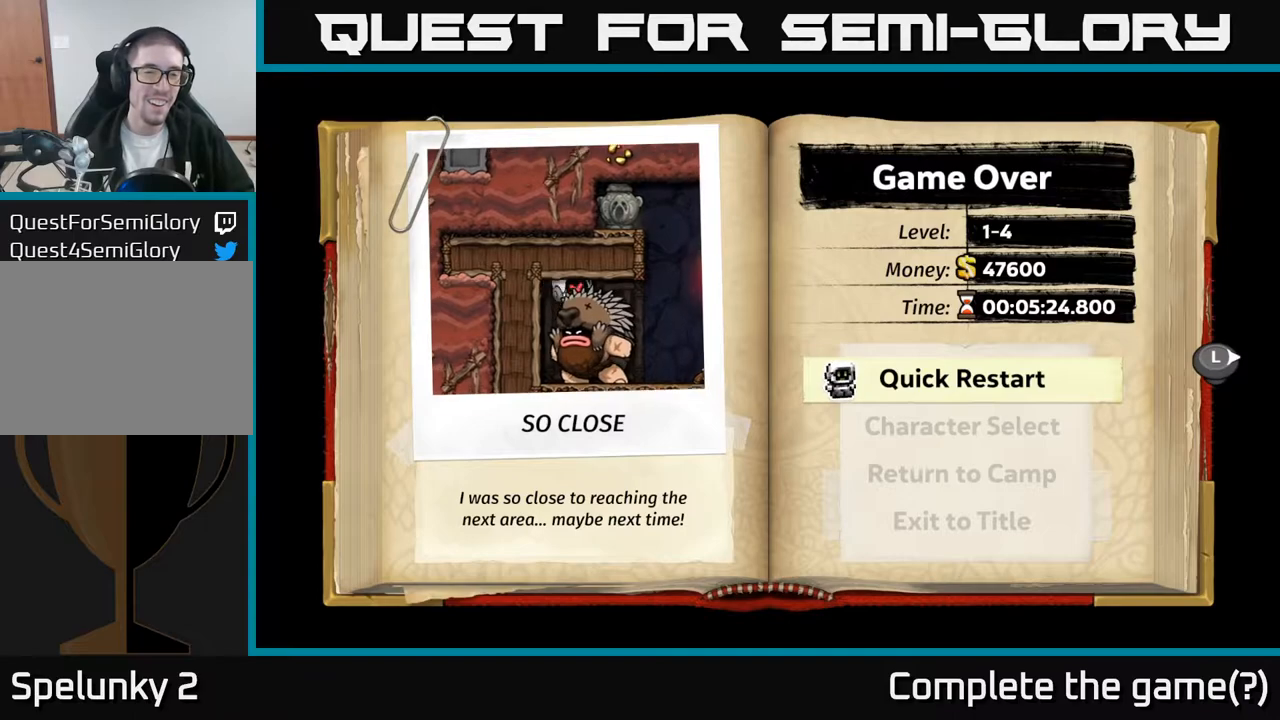
{"buttons": [], "left_stick": "center", "events": []}
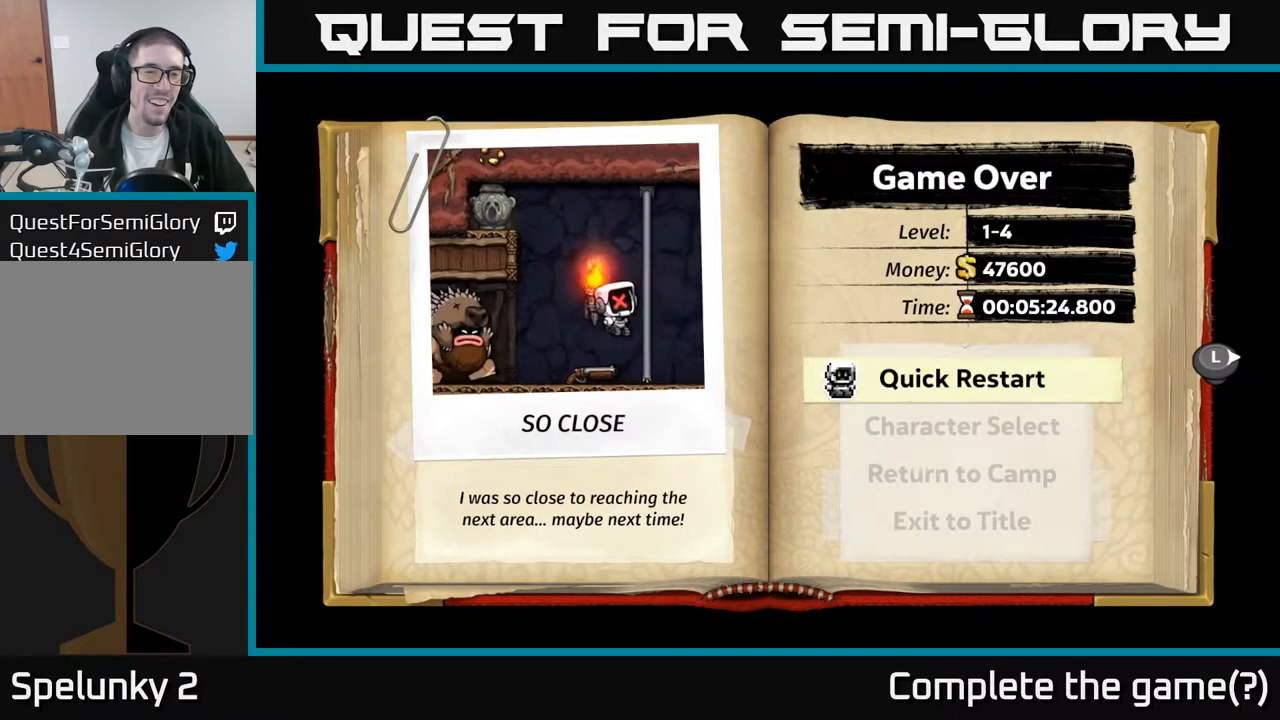
{"buttons": [], "left_stick": "center", "events": []}
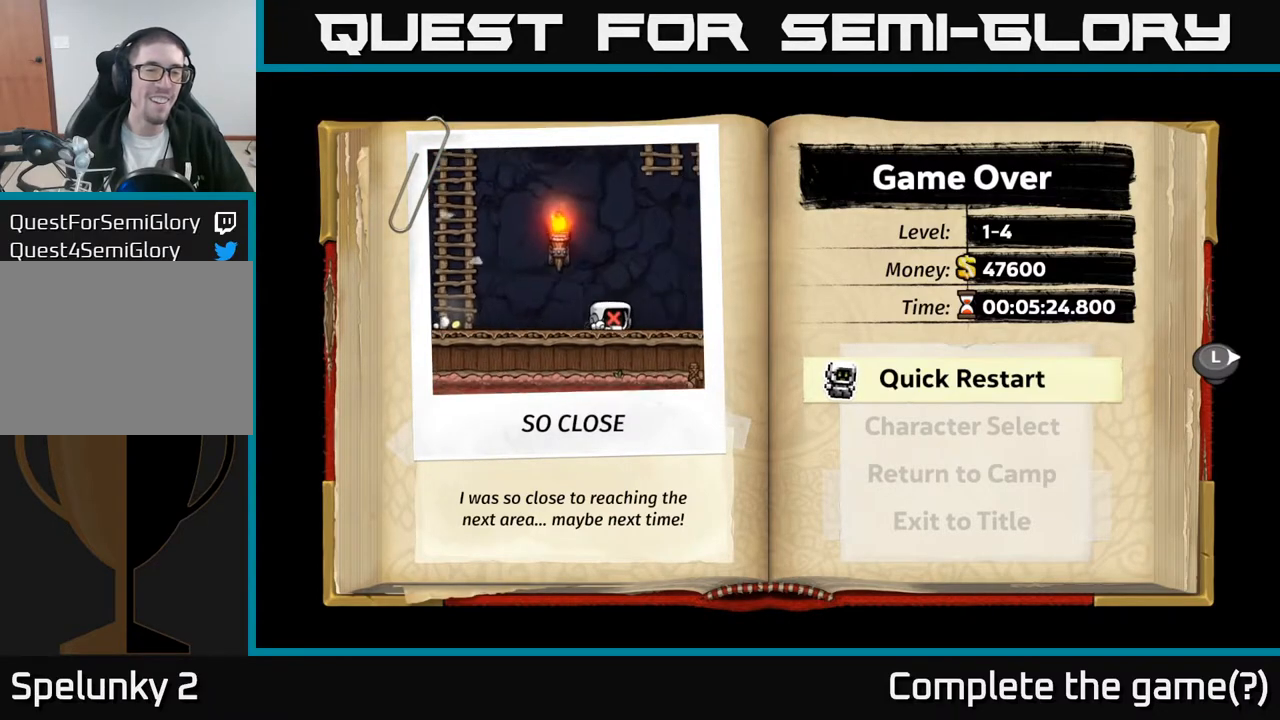
{"buttons": [], "left_stick": "center", "events": []}
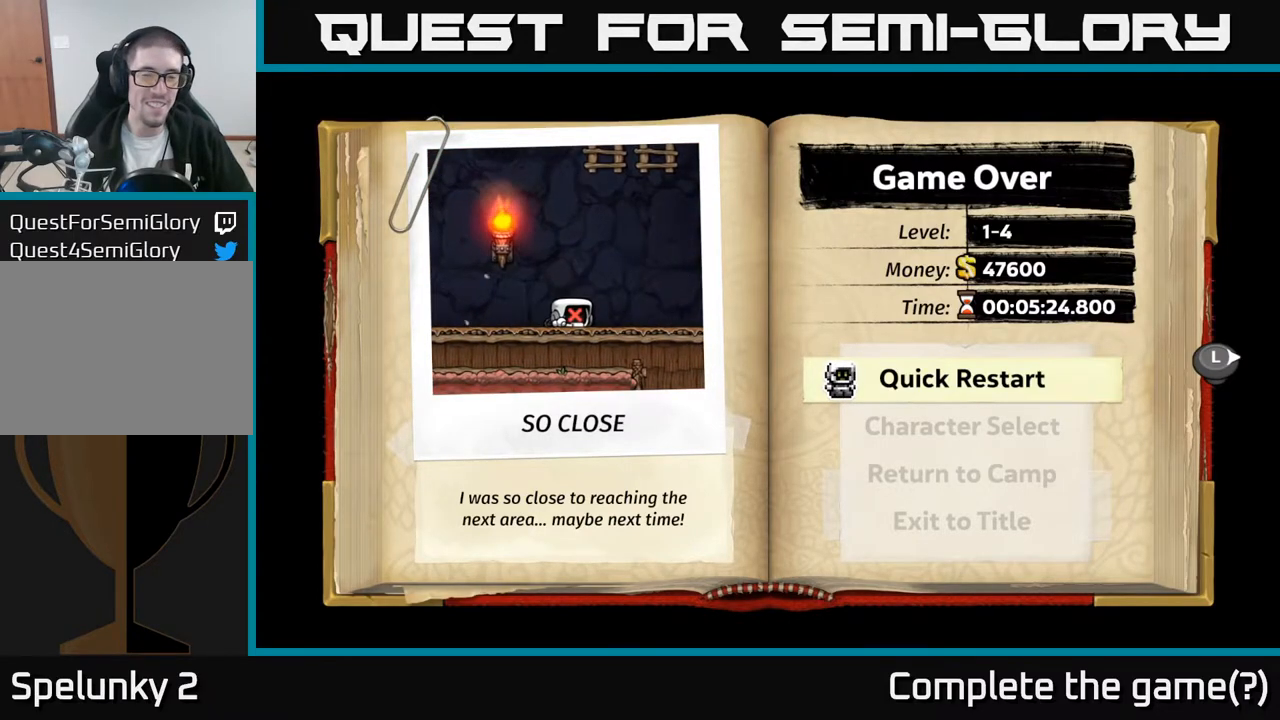
{"buttons": ["A"], "left_stick": "center", "events": [[433, "A", "down"]]}
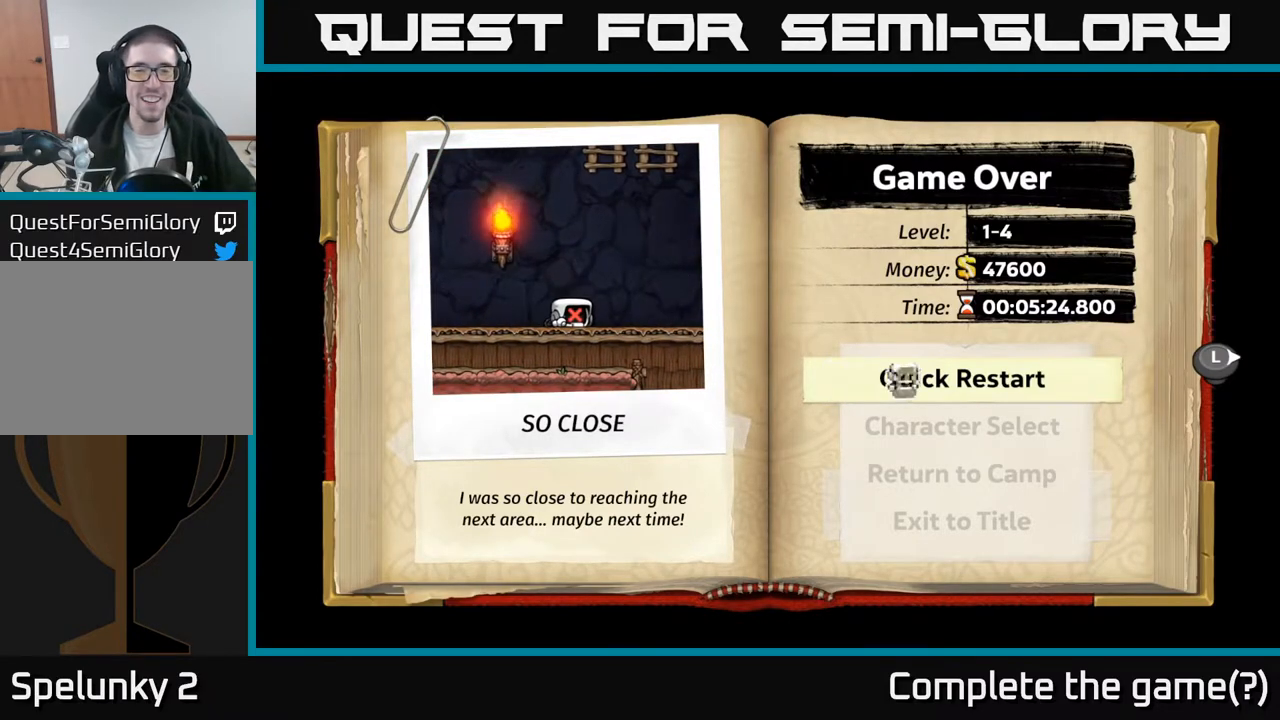
{"buttons": [], "left_stick": "center", "events": [[67, "A", "up"]]}
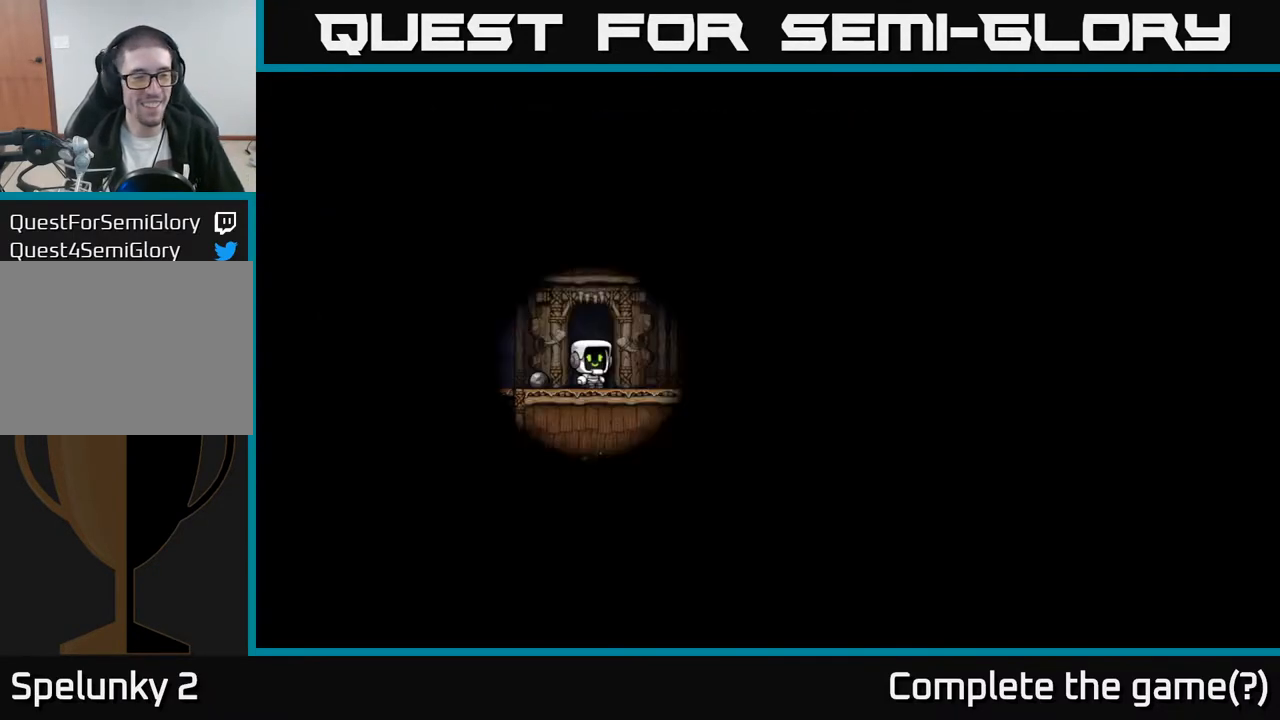
{"buttons": [], "left_stick": "center", "events": []}
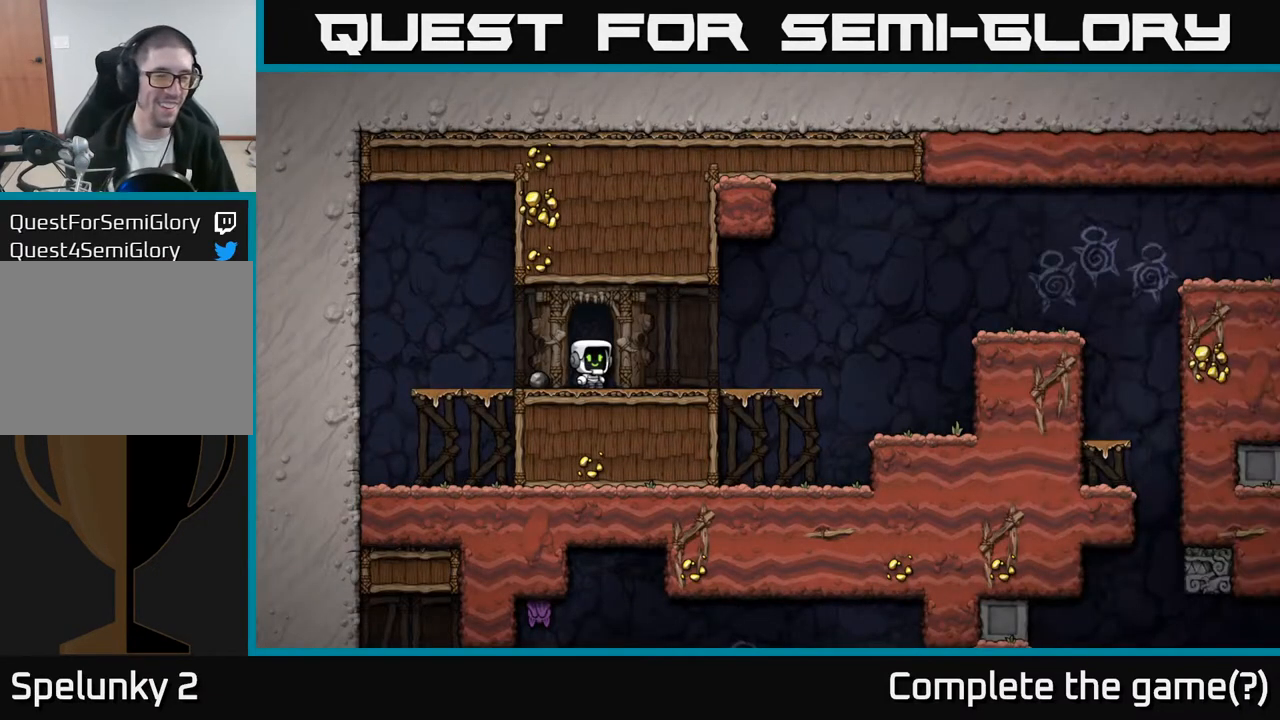
{"buttons": ["DPAD_RIGHT"], "left_stick": "center", "events": [[350, "DPAD_RIGHT", "down"]]}
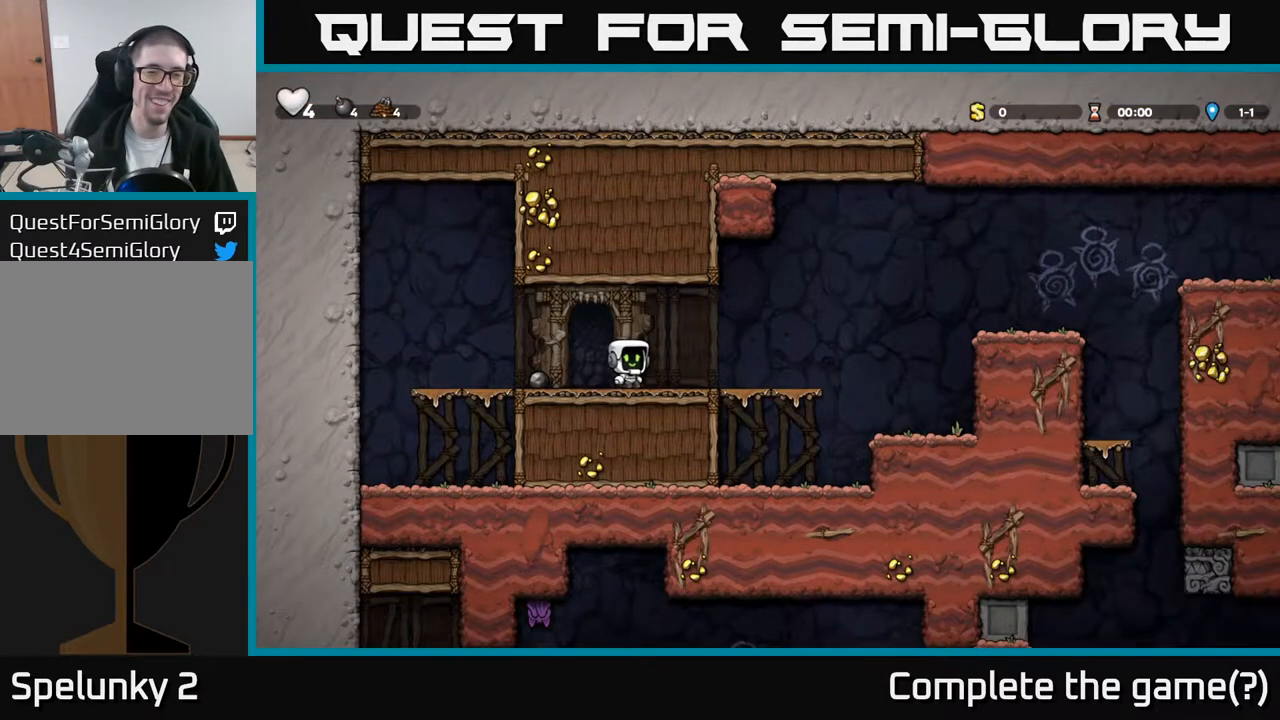
{"buttons": ["A", "DPAD_RIGHT"], "left_stick": "center", "events": [[433, "A", "down"]]}
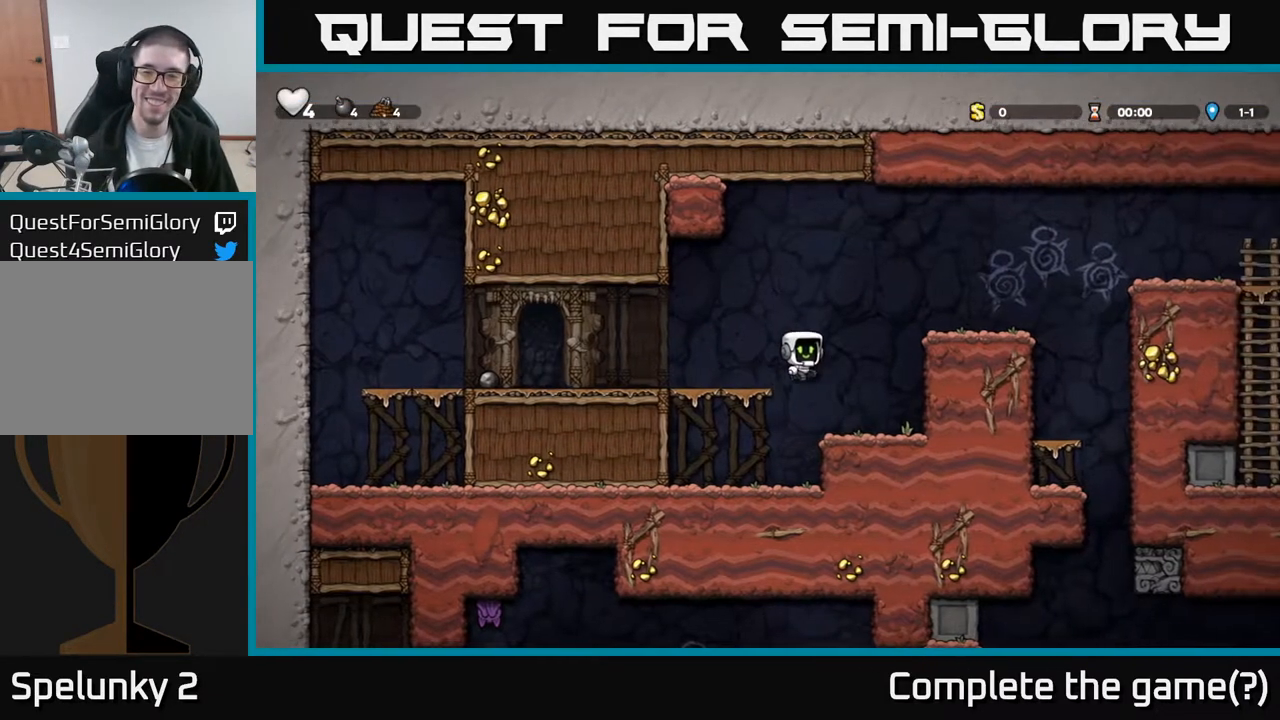
{"buttons": ["A", "DPAD_RIGHT"], "left_stick": "center", "events": [[233, "A", "up"], [450, "A", "down"]]}
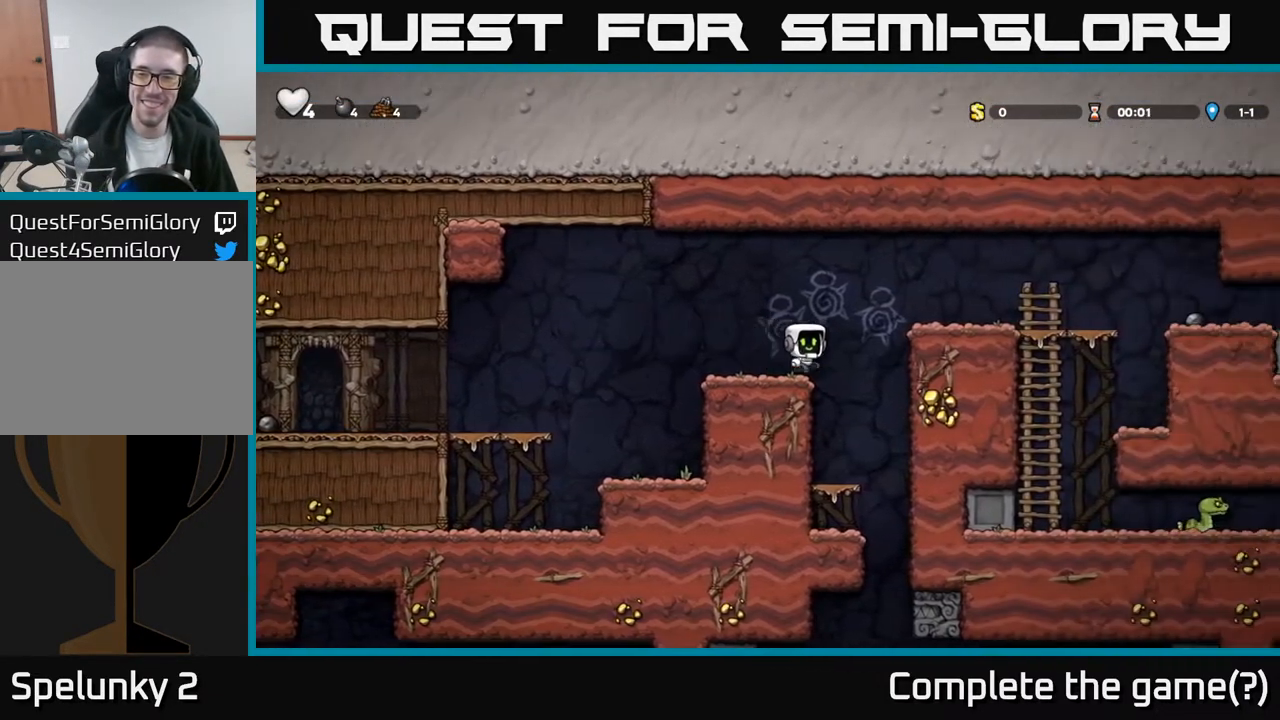
{"buttons": ["A", "DPAD_RIGHT"], "left_stick": "center", "events": [[200, "A", "up"], [467, "A", "down"]]}